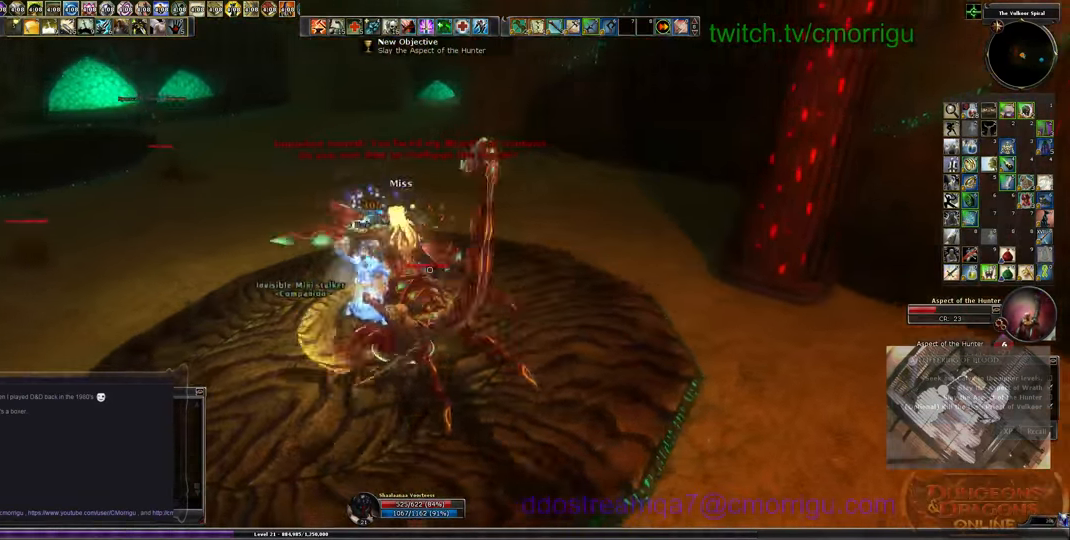
Gameplay with keyboard; each line is a JSON object with the keys held at the frame after it. "events" lists presses ("down") and releases ("up") of ".", "/", "0", "1", "2", "3", "4", "5", "6", "7", "8", "9", "a", "b", "backslash", "backspace", "c", "caps_lock", "comma", "ctrl_l", "ctrl_r", "d", "e", "equals", "escape", "f", "f1", "f10", "f11", "f12", "f2", "f3", "f4", "f5", "f6", "f7", "f8", "f9", "g", "h", "i", "j", "k", "l", "lbracket", "m", "minus", "n", "o", "p", "q", "quote", "r", "rbracket", "return", "s", "semicolon", "shift_l", "shift_r", "space", "t", "tab", "tilde", "u", "v", "w", "x", "y" and "z" between this image and that frame as [ms after this image, input, new state], when the widget could be followed in between. No other keys are recorded. Mouse input is not recorded.
{"keys": [], "events": []}
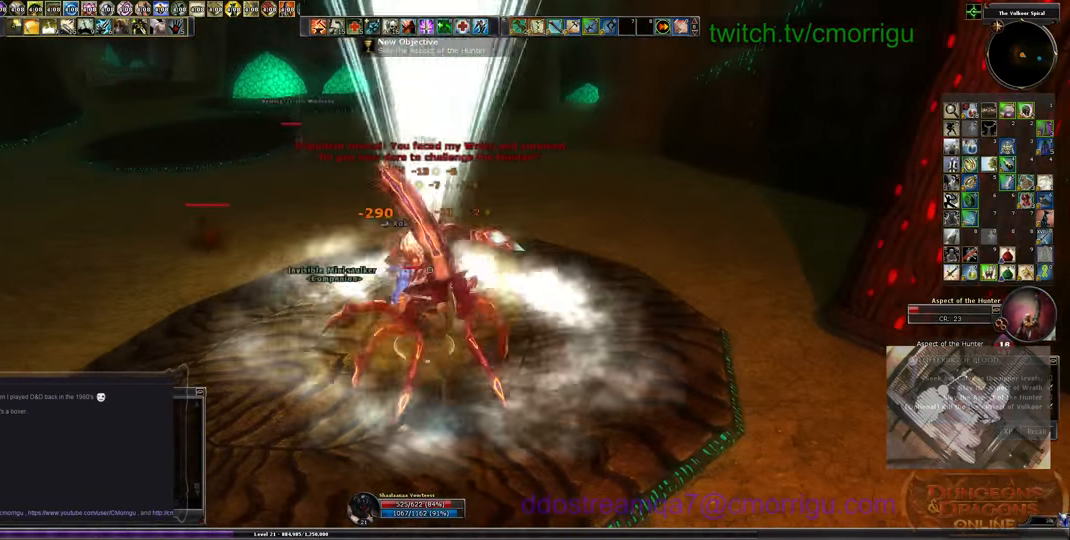
{"keys": [], "events": []}
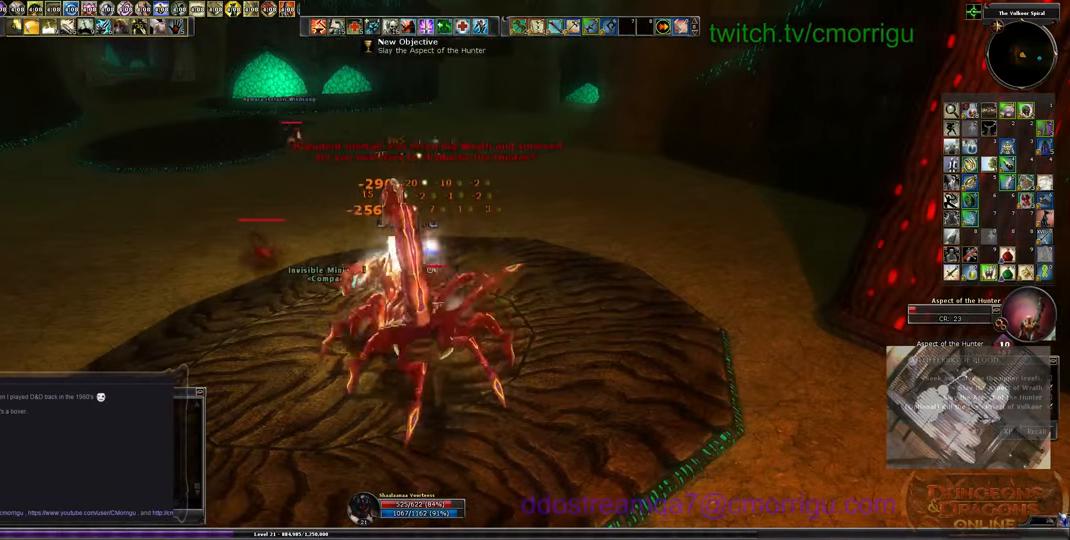
{"keys": [], "events": [[34, "2", "down"], [200, "2", "up"]]}
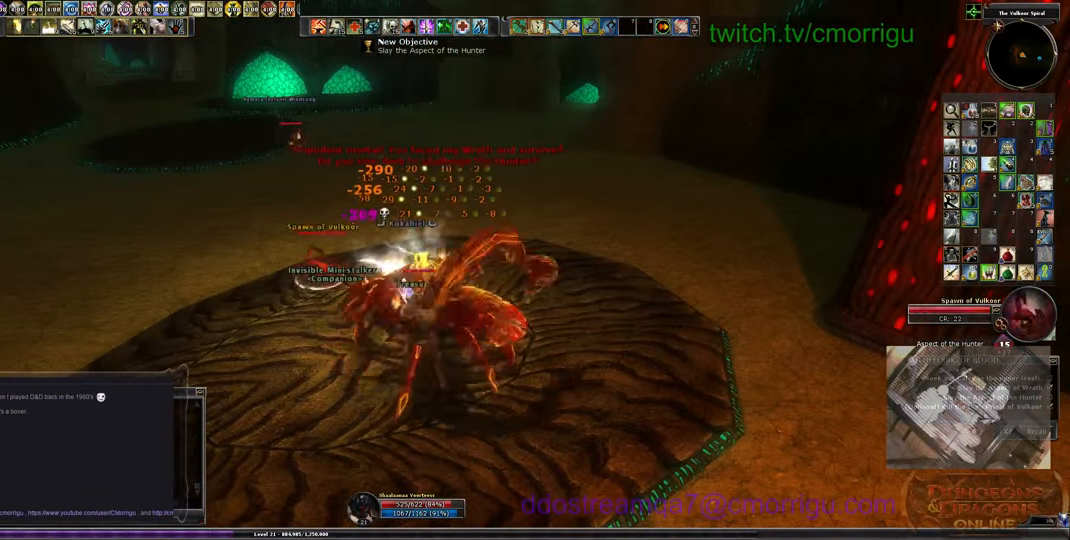
{"keys": [], "events": []}
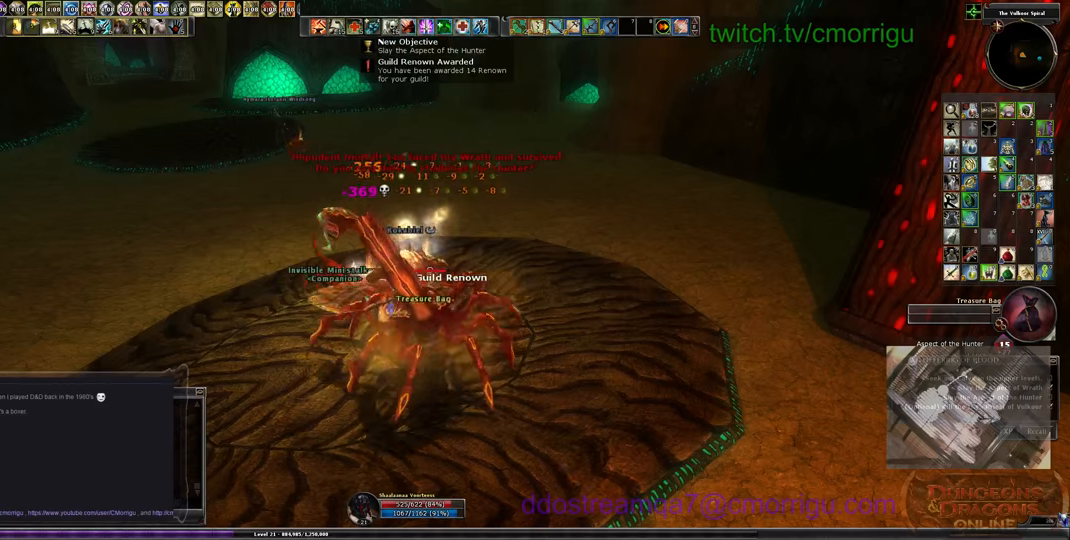
{"keys": [], "events": []}
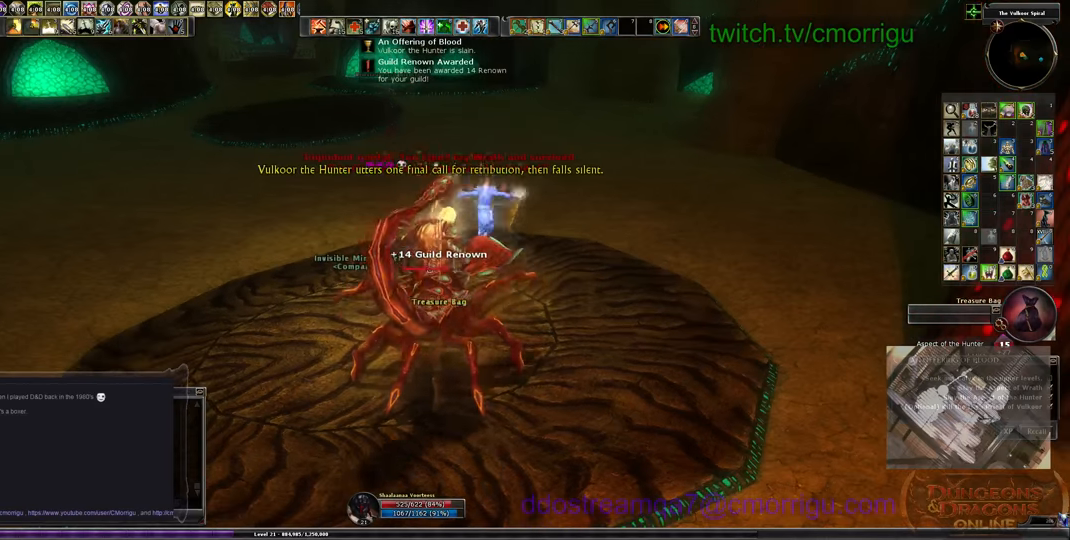
{"keys": ["a", "w"], "events": [[167, "a", "down"], [167, "w", "down"]]}
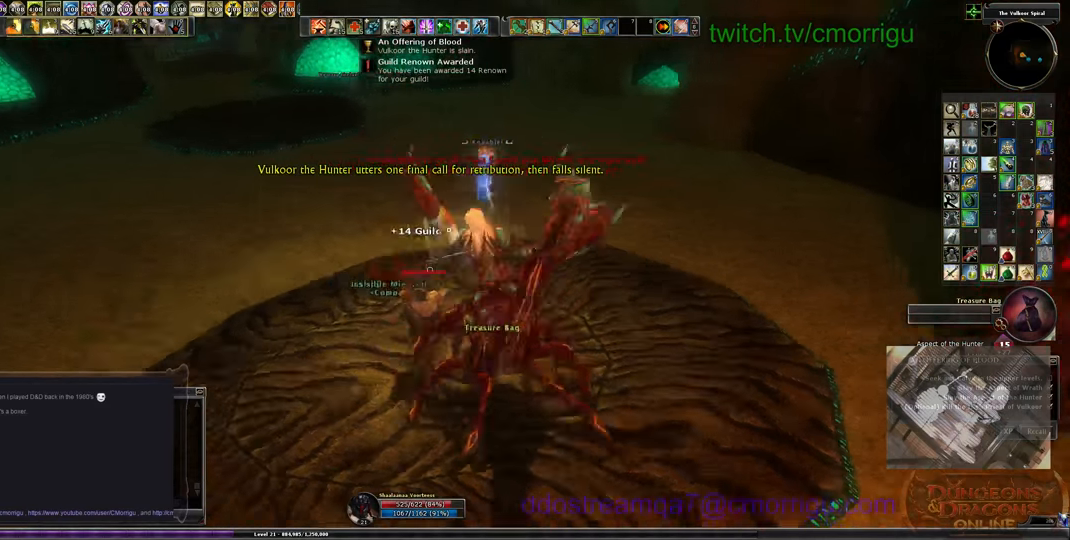
{"keys": [], "events": [[133, "a", "up"], [233, "w", "up"]]}
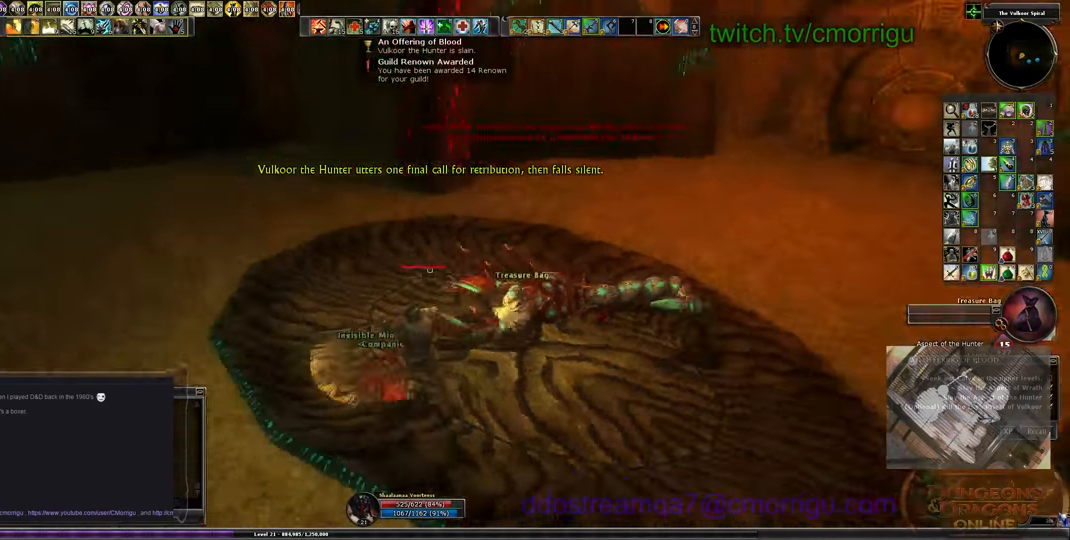
{"keys": [], "events": [[267, "w", "down"], [500, "w", "up"]]}
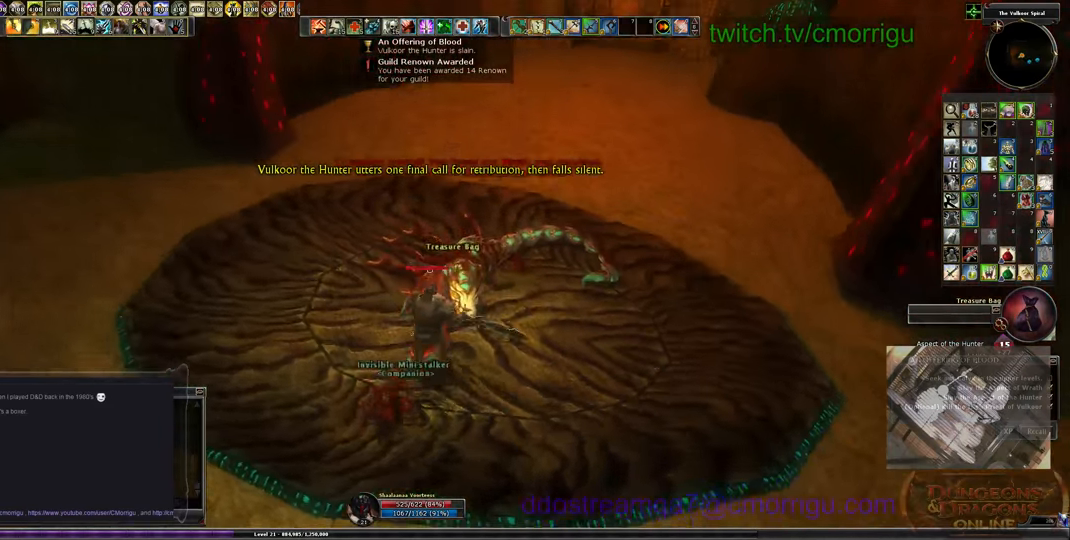
{"keys": [], "events": [[133, "e", "down"], [267, "e", "up"]]}
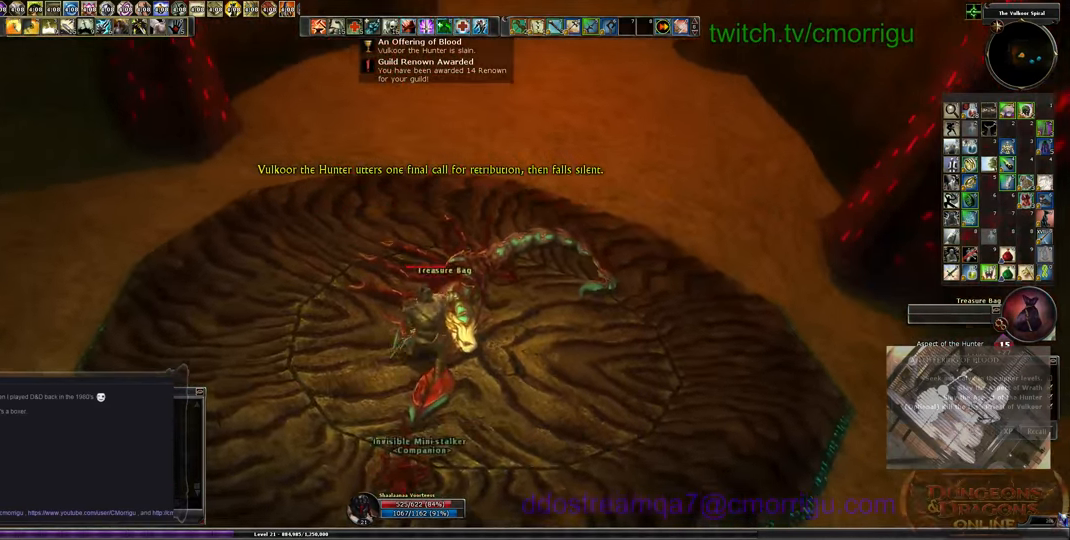
{"keys": ["e"], "events": [[367, "e", "down"]]}
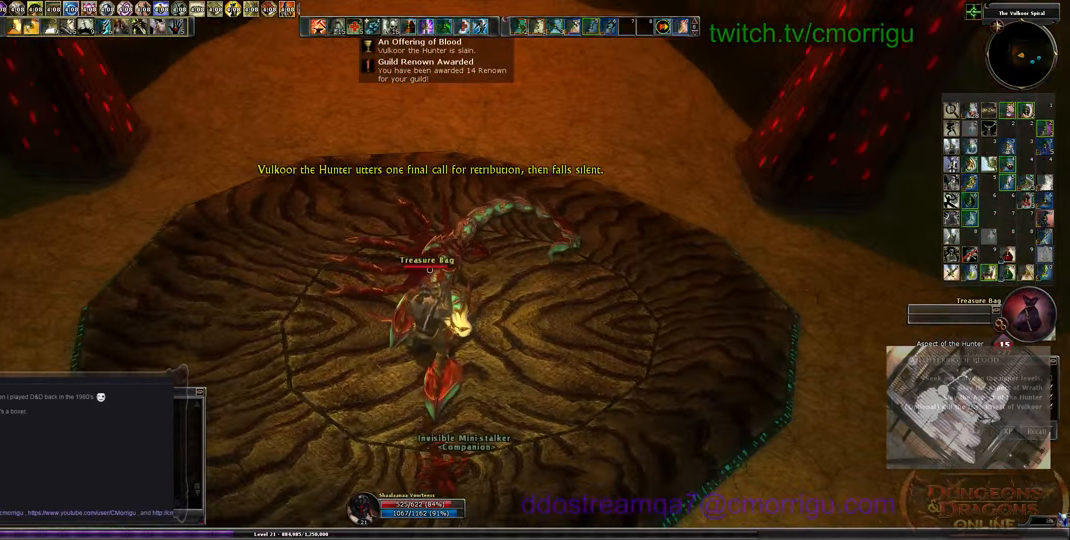
{"keys": ["e"], "events": [[67, "e", "up"], [467, "e", "down"]]}
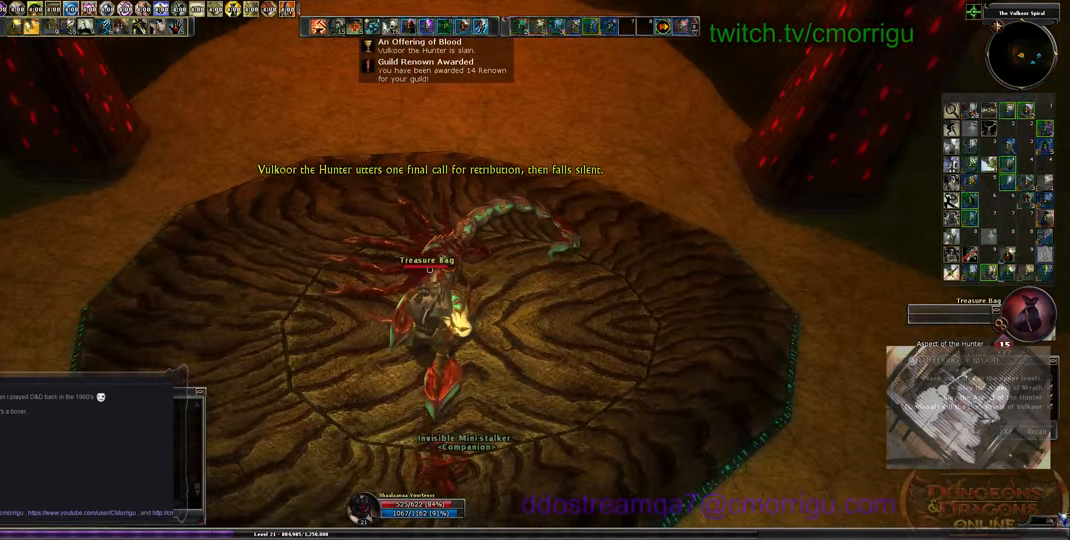
{"keys": [], "events": [[100, "e", "up"]]}
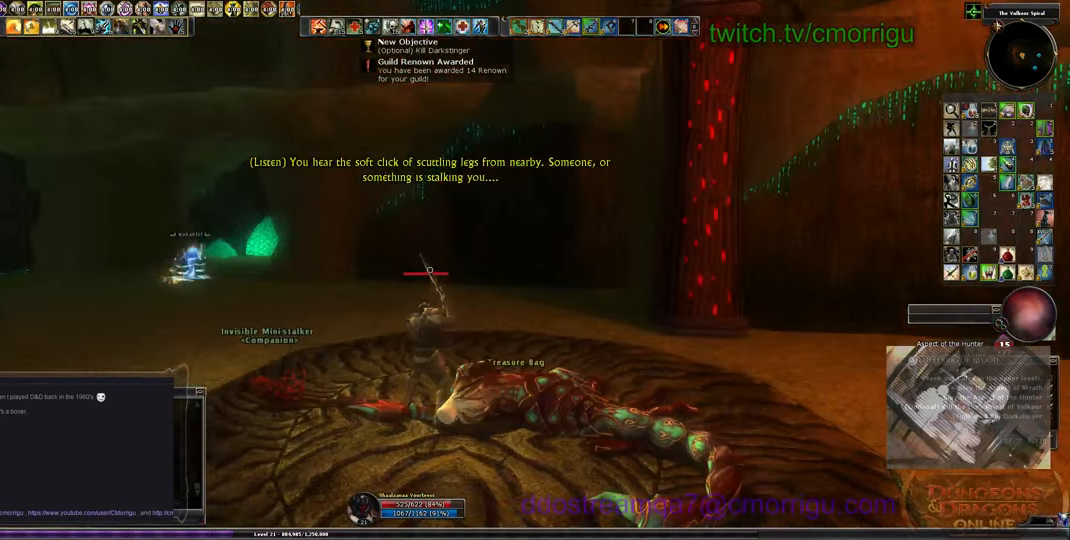
{"keys": ["w"], "events": [[400, "w", "down"]]}
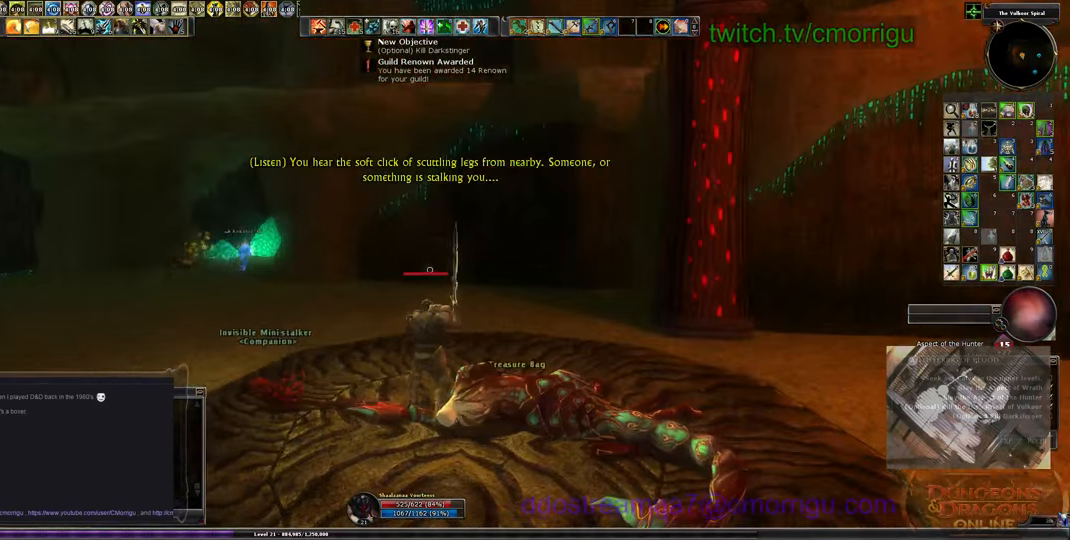
{"keys": ["w"], "events": []}
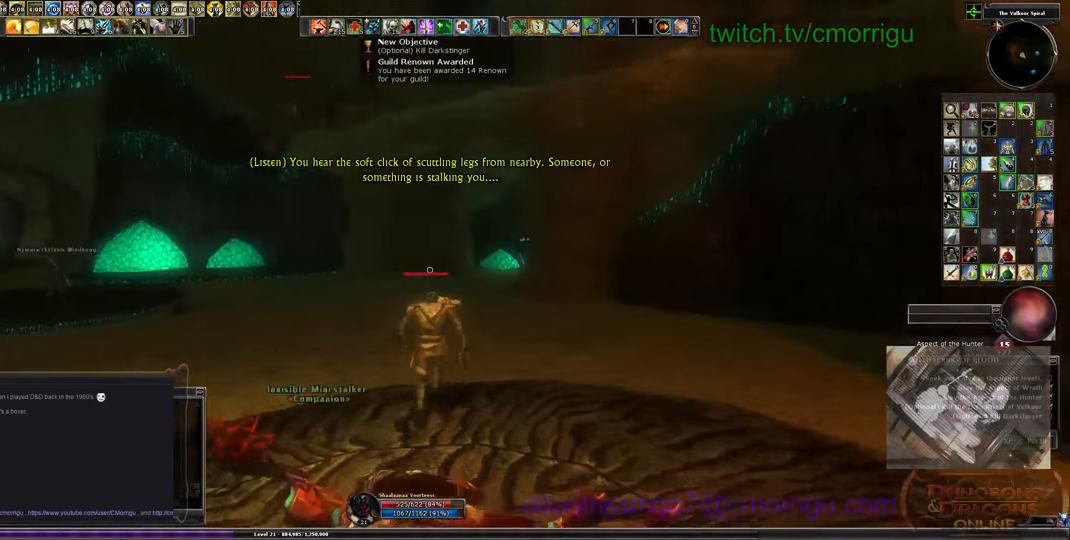
{"keys": ["w"], "events": []}
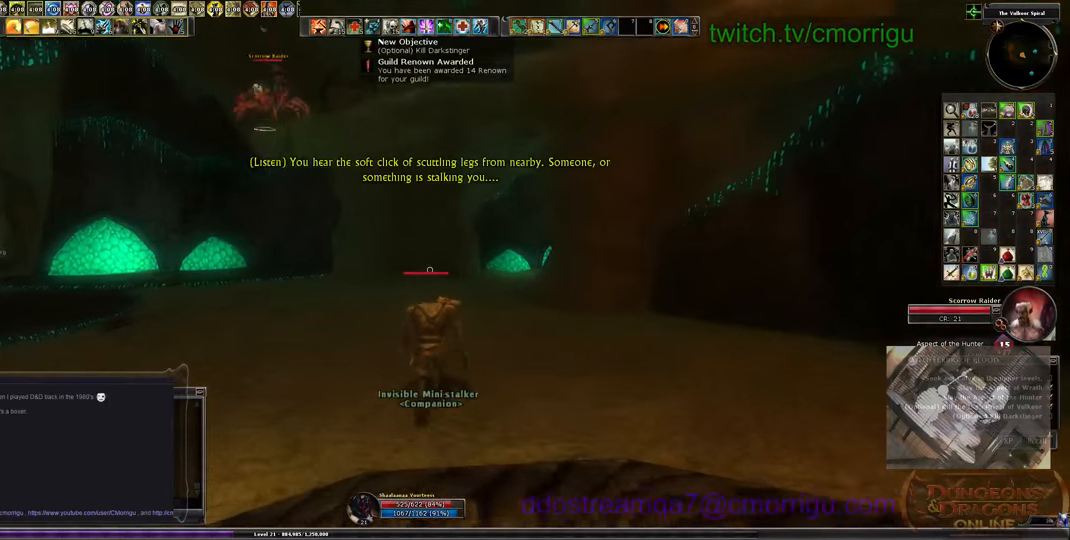
{"keys": ["w"], "events": []}
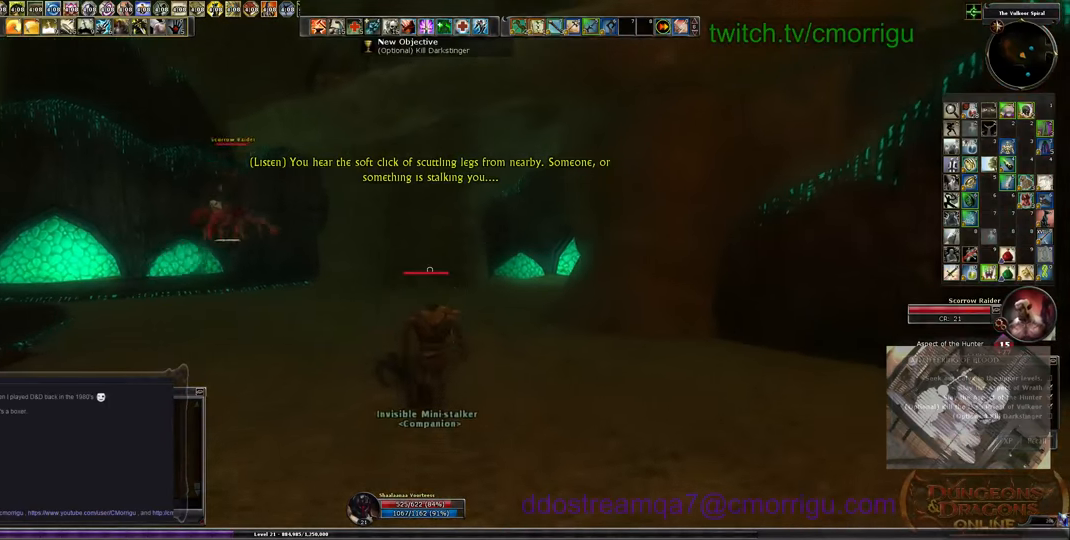
{"keys": ["a", "w"], "events": [[200, "a", "down"]]}
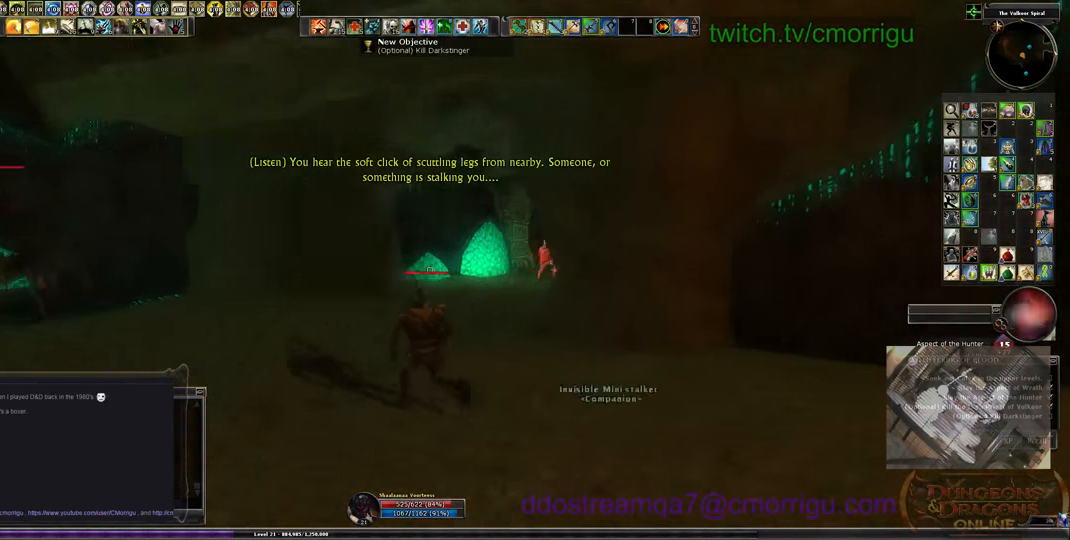
{"keys": ["w"], "events": [[100, "a", "up"]]}
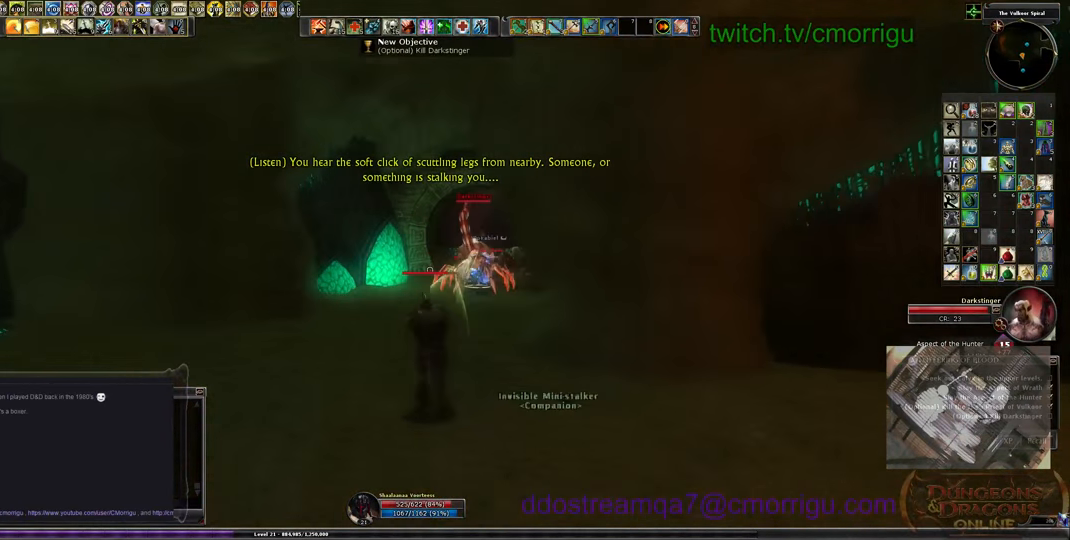
{"keys": ["w"], "events": []}
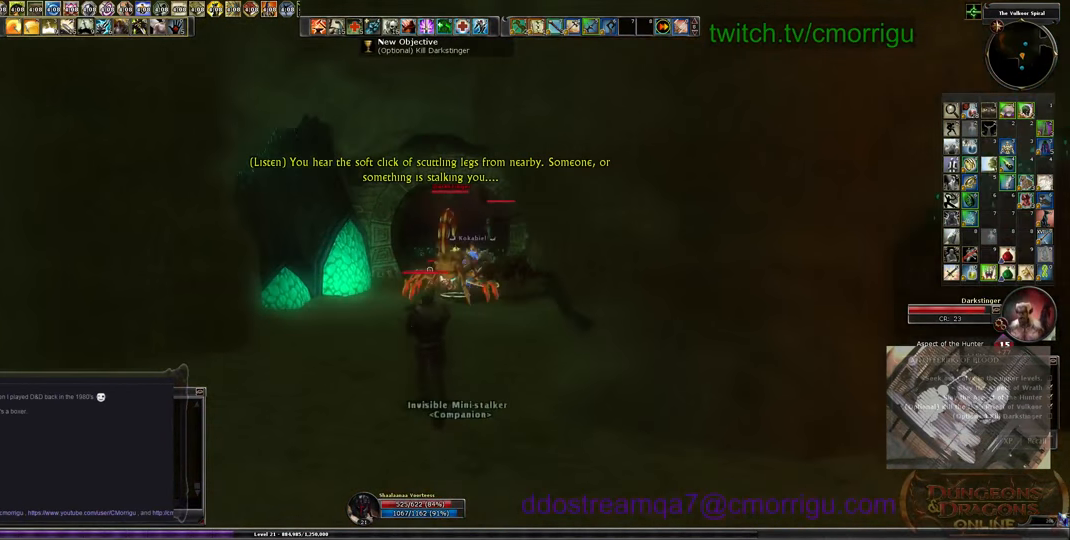
{"keys": ["w"], "events": []}
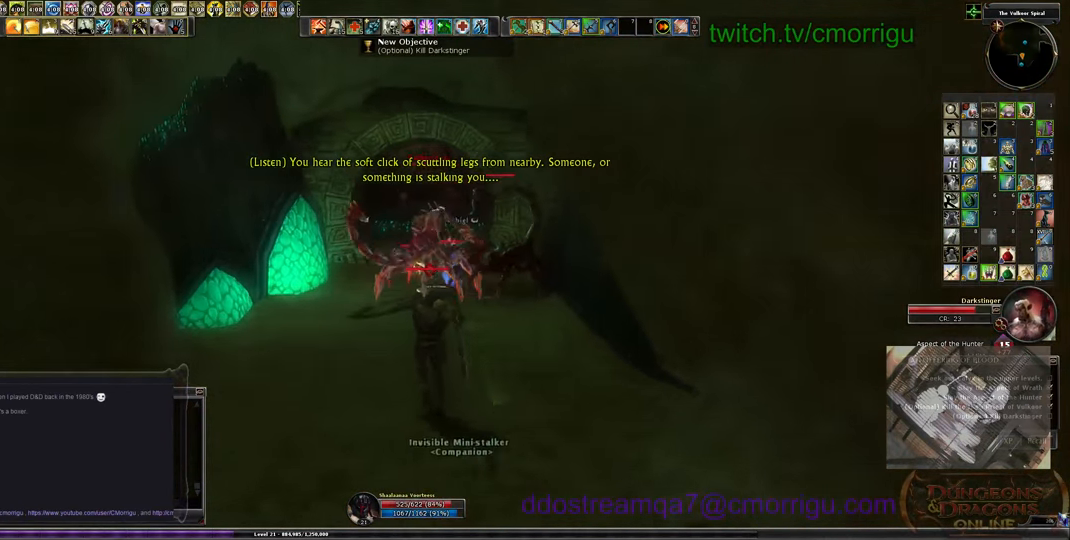
{"keys": ["w"], "events": []}
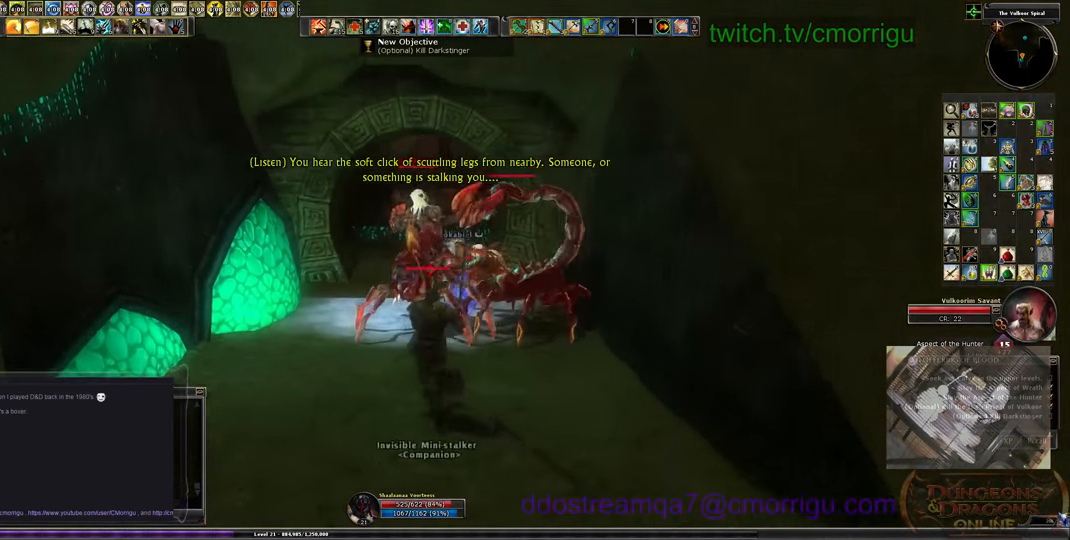
{"keys": [], "events": [[100, "4", "down"], [333, "4", "up"], [366, "w", "up"]]}
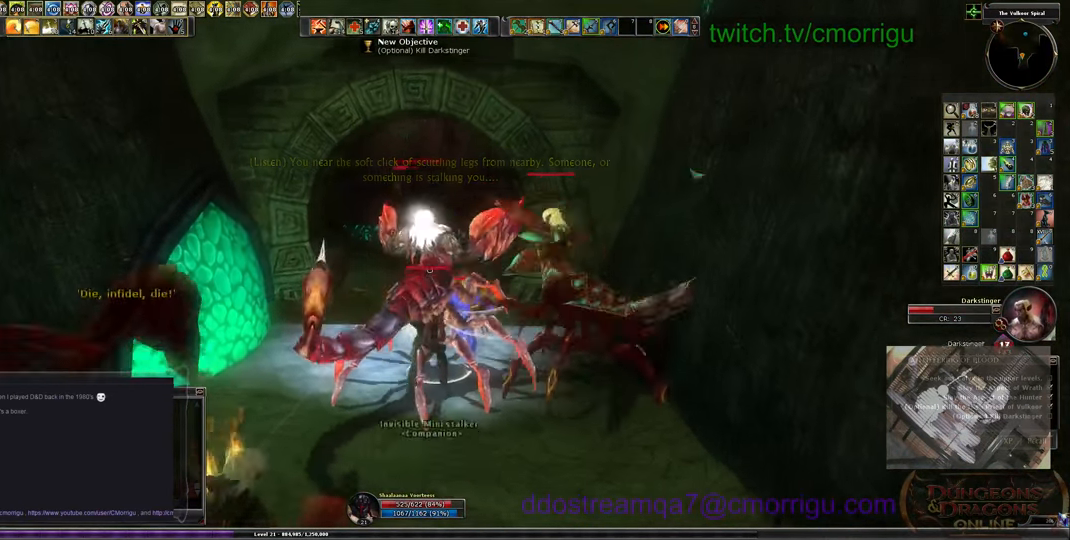
{"keys": [], "events": []}
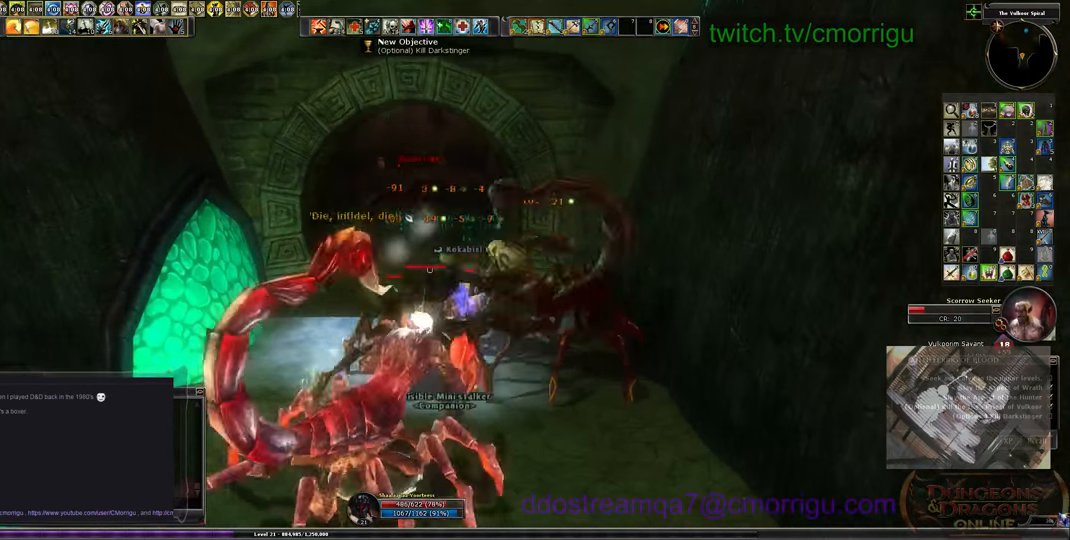
{"keys": ["d", "w"], "events": [[266, "1", "down"], [266, "d", "down"], [366, "w", "down"], [500, "1", "up"]]}
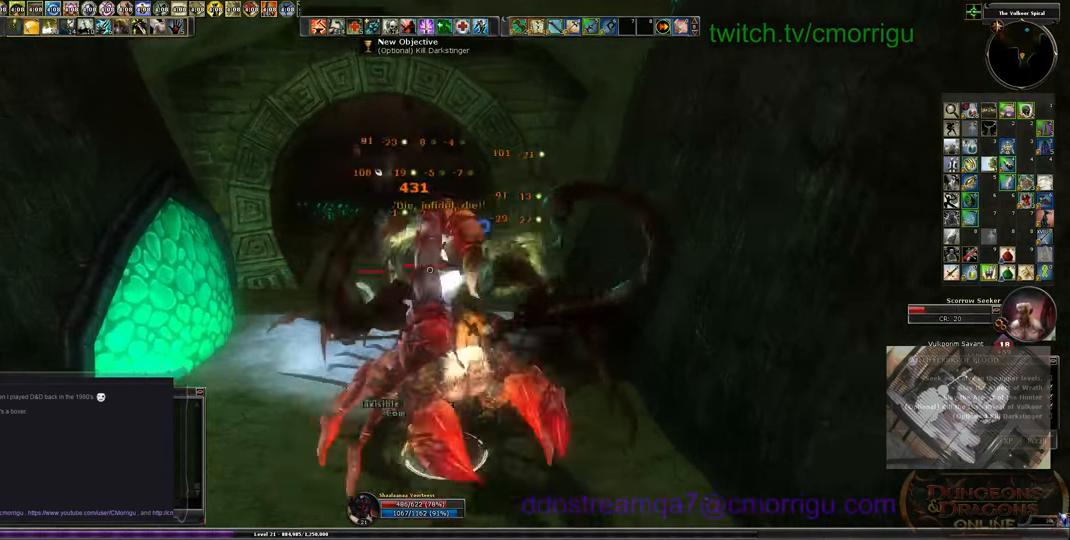
{"keys": ["2"], "events": [[33, "d", "up"], [33, "w", "up"], [300, "2", "down"]]}
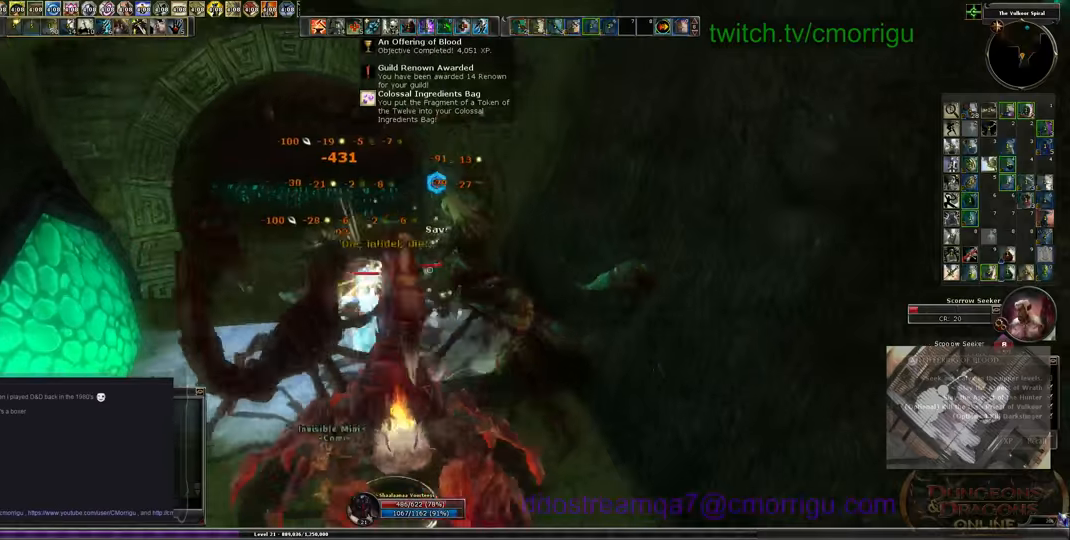
{"keys": [], "events": [[67, "2", "up"]]}
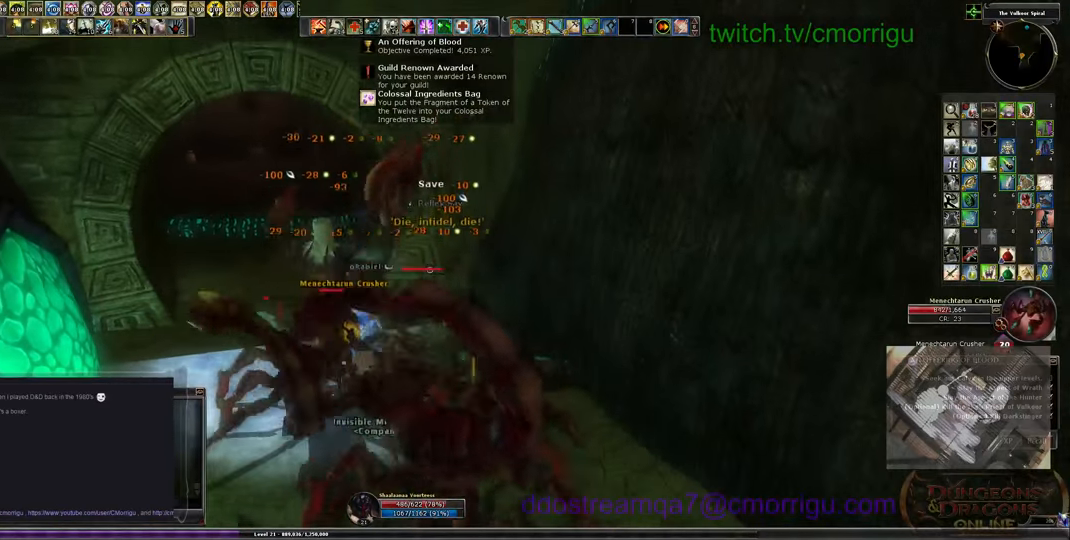
{"keys": [], "events": []}
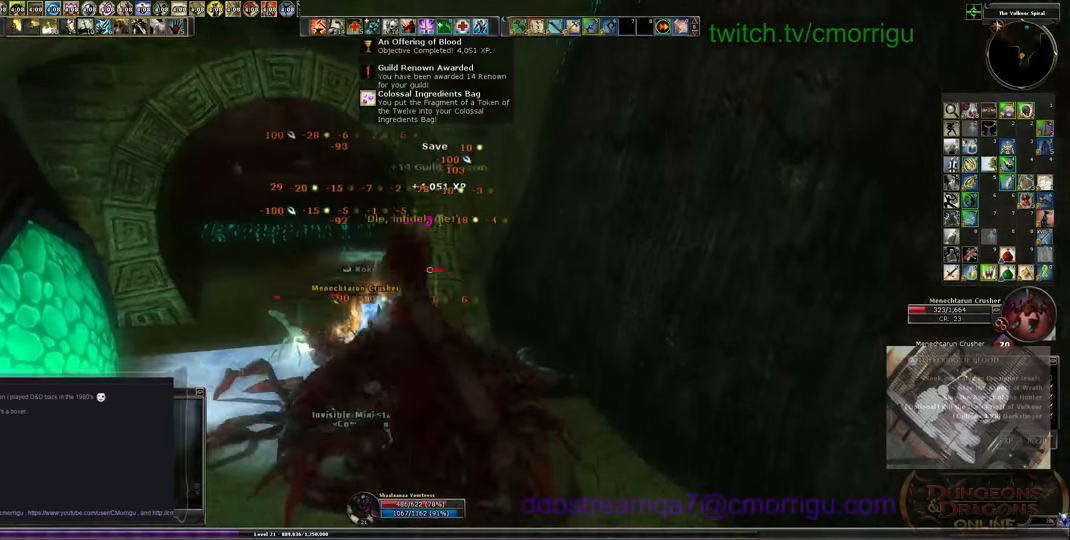
{"keys": ["w"], "events": [[67, "w", "down"]]}
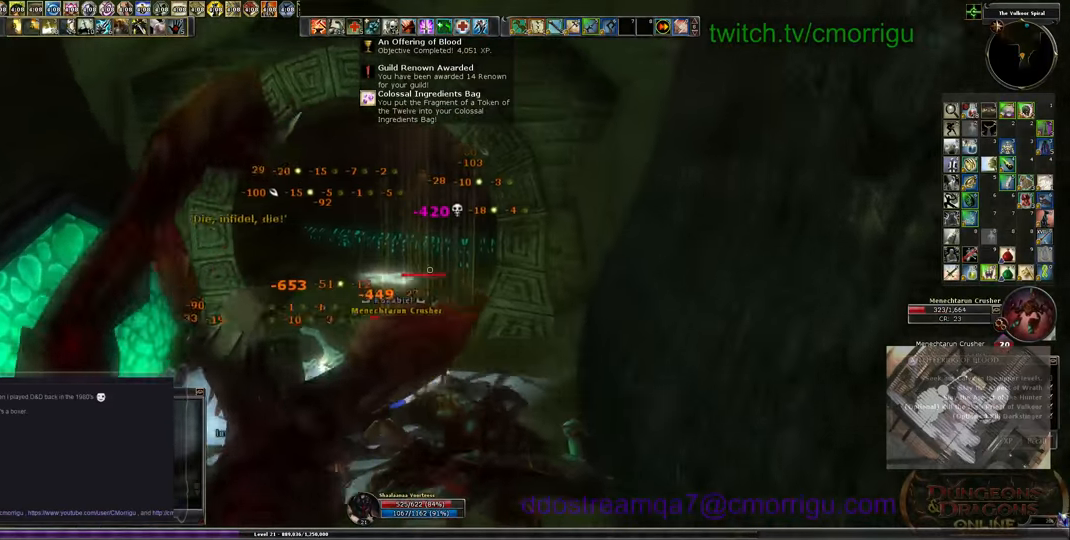
{"keys": ["w"]}
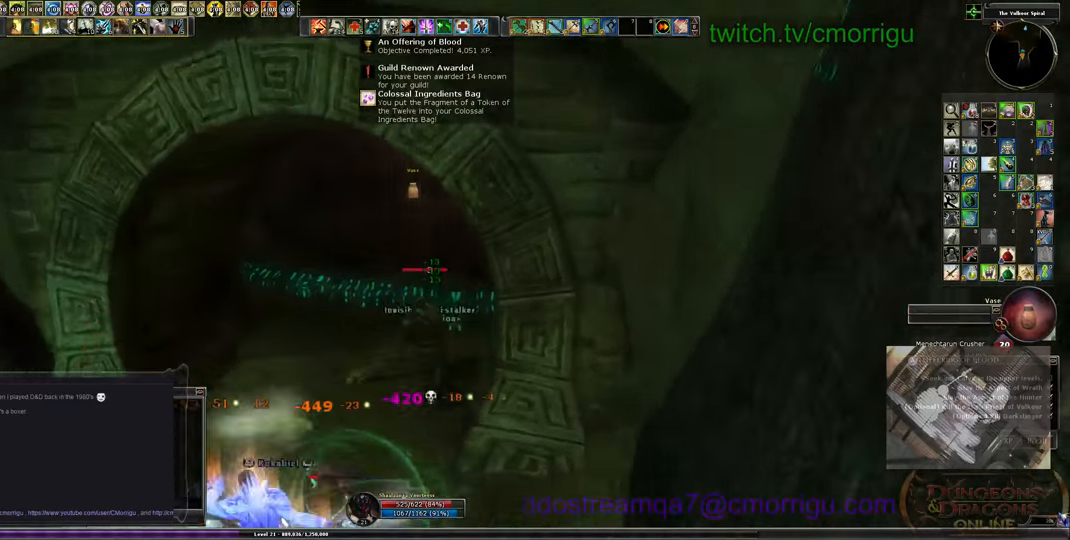
{"keys": ["space", "w"], "events": [[467, "space", "down"]]}